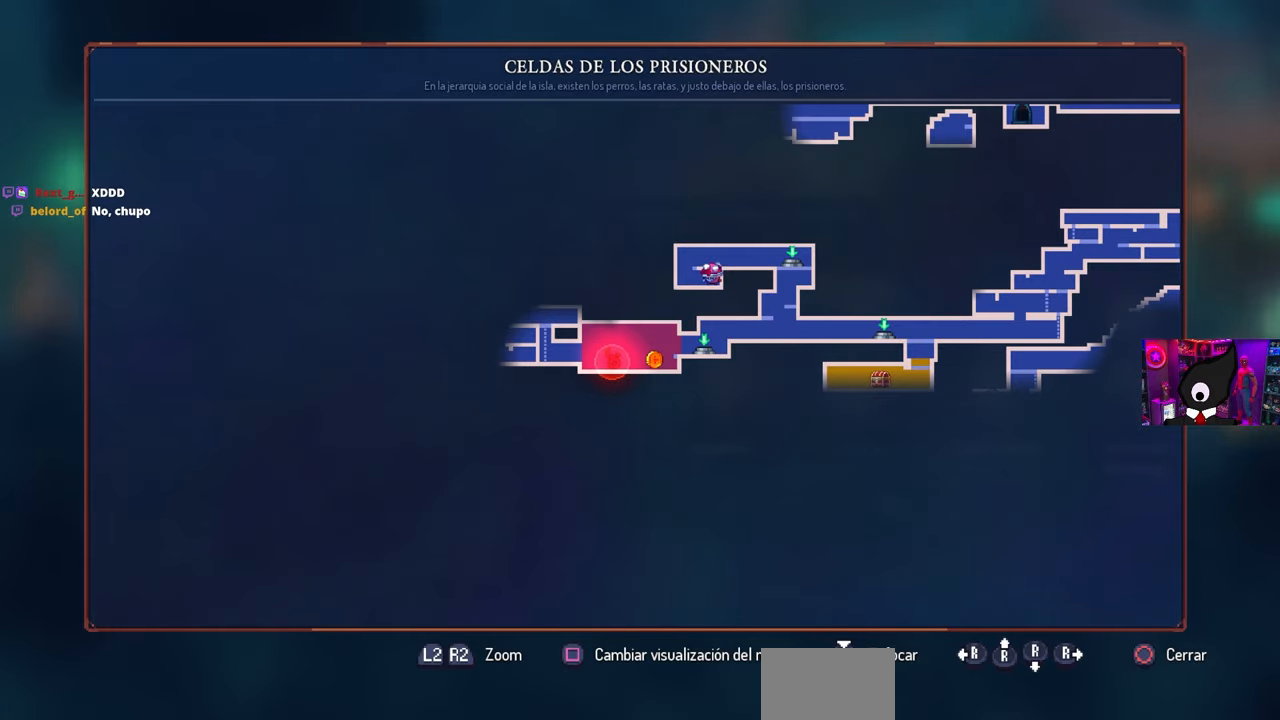
Gameplay with a controller (PlayStation layout); each line is a JSON object with the inputs held at the frame after it. "events" lists button and stick changes between this image and that frame as [ms after this image, input, new state], when the widget could be followed in between.
{"buttons": ["DPAD_RIGHT"], "left_stick": "center", "right_stick": "center", "events": [[67, "CIRCLE", "down"], [83, "DPAD_RIGHT", "down"], [217, "CIRCLE", "up"]]}
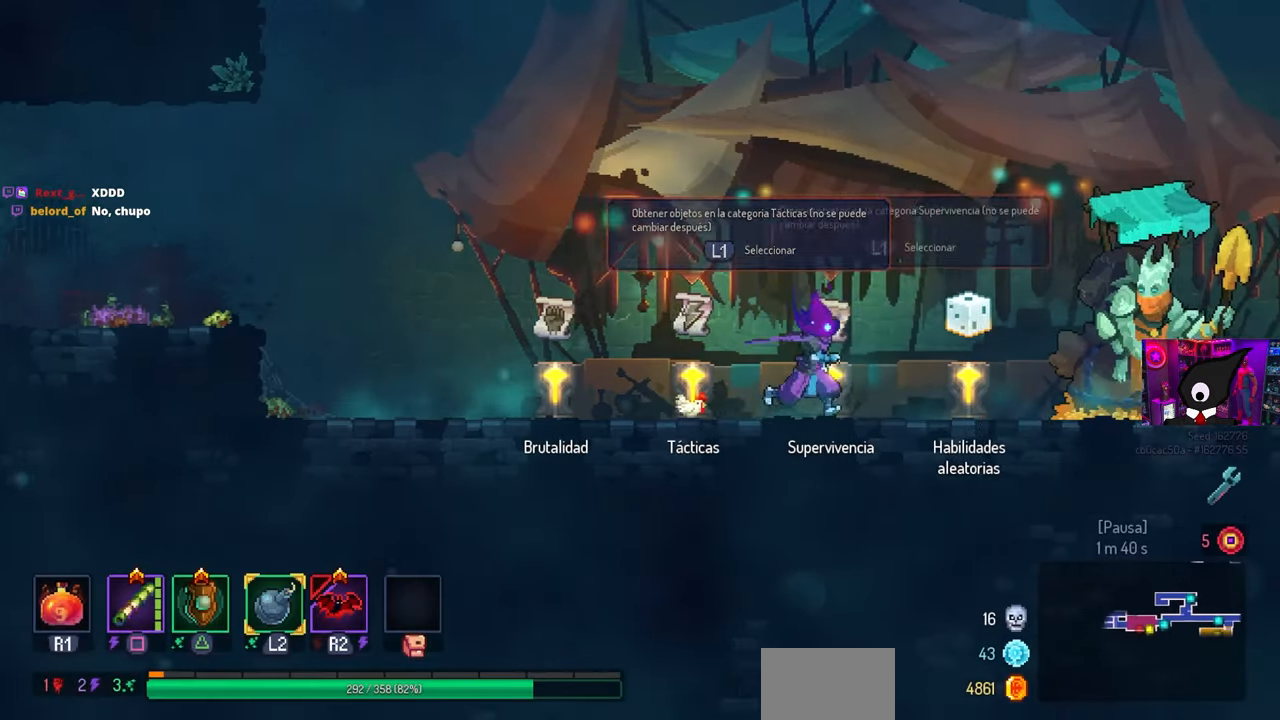
{"buttons": ["DPAD_LEFT"], "left_stick": "center", "right_stick": "center", "events": [[33, "DPAD_RIGHT", "up"], [200, "DPAD_LEFT", "down"]]}
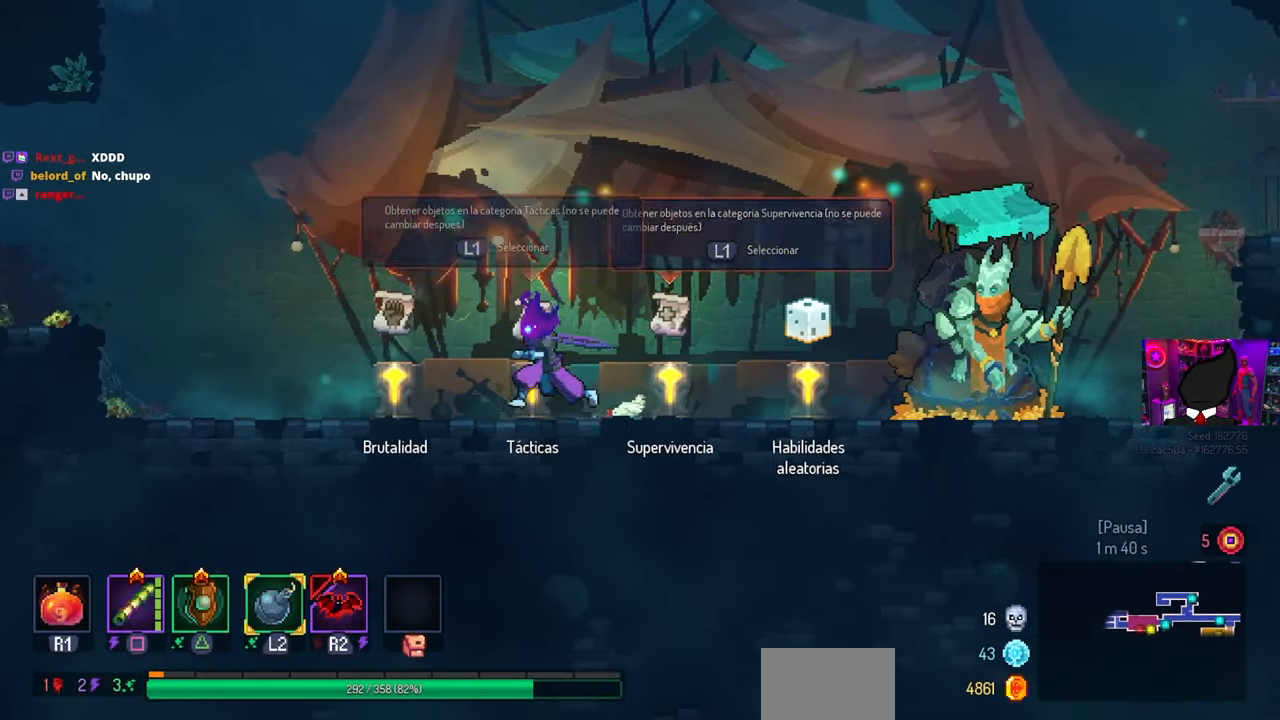
{"buttons": [], "left_stick": "center", "right_stick": "center", "events": [[367, "DPAD_LEFT", "up"]]}
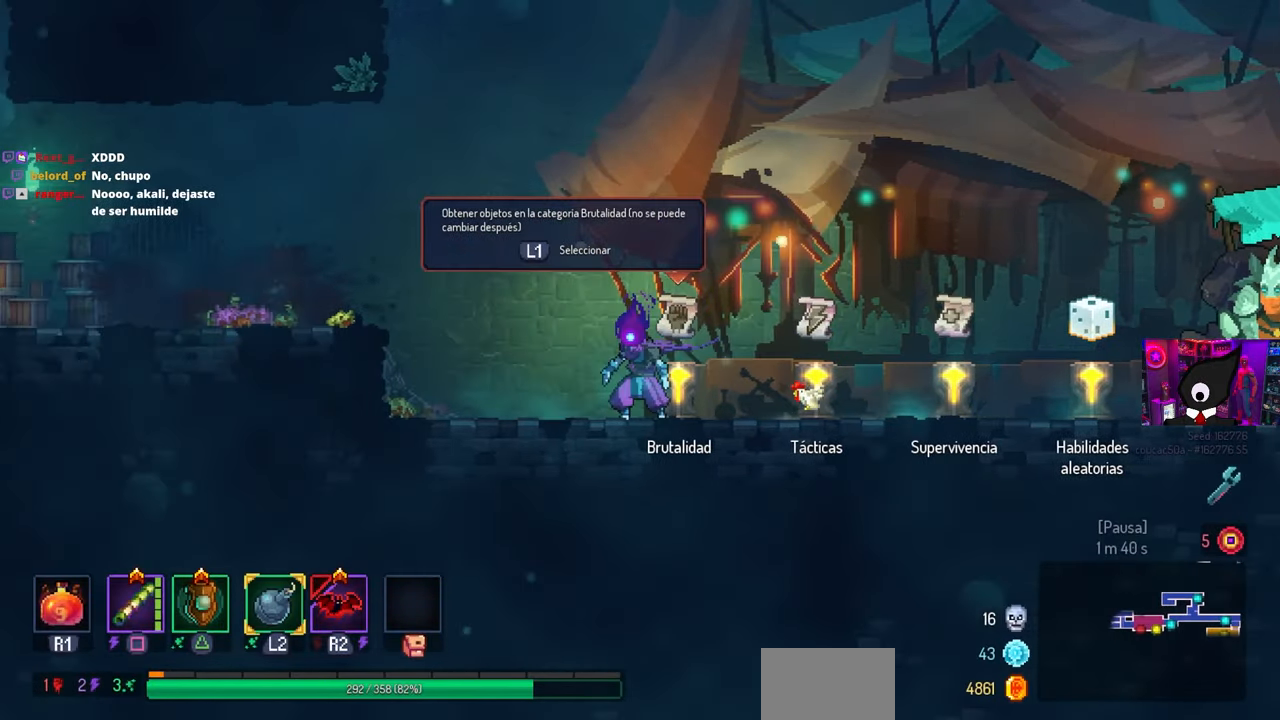
{"buttons": ["DPAD_RIGHT"], "left_stick": "center", "right_stick": "center", "events": [[17, "DPAD_RIGHT", "down"]]}
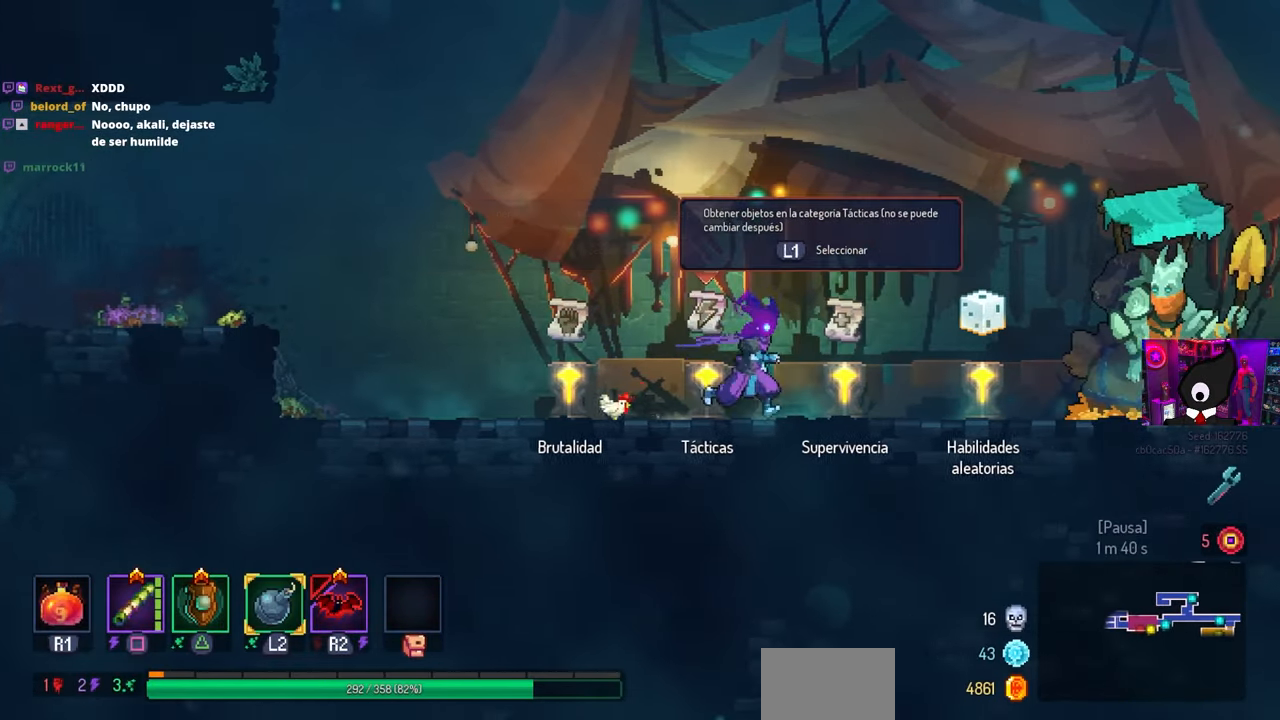
{"buttons": ["DPAD_RIGHT"], "left_stick": "center", "right_stick": "center", "events": [[367, "CIRCLE", "down"], [467, "CIRCLE", "up"]]}
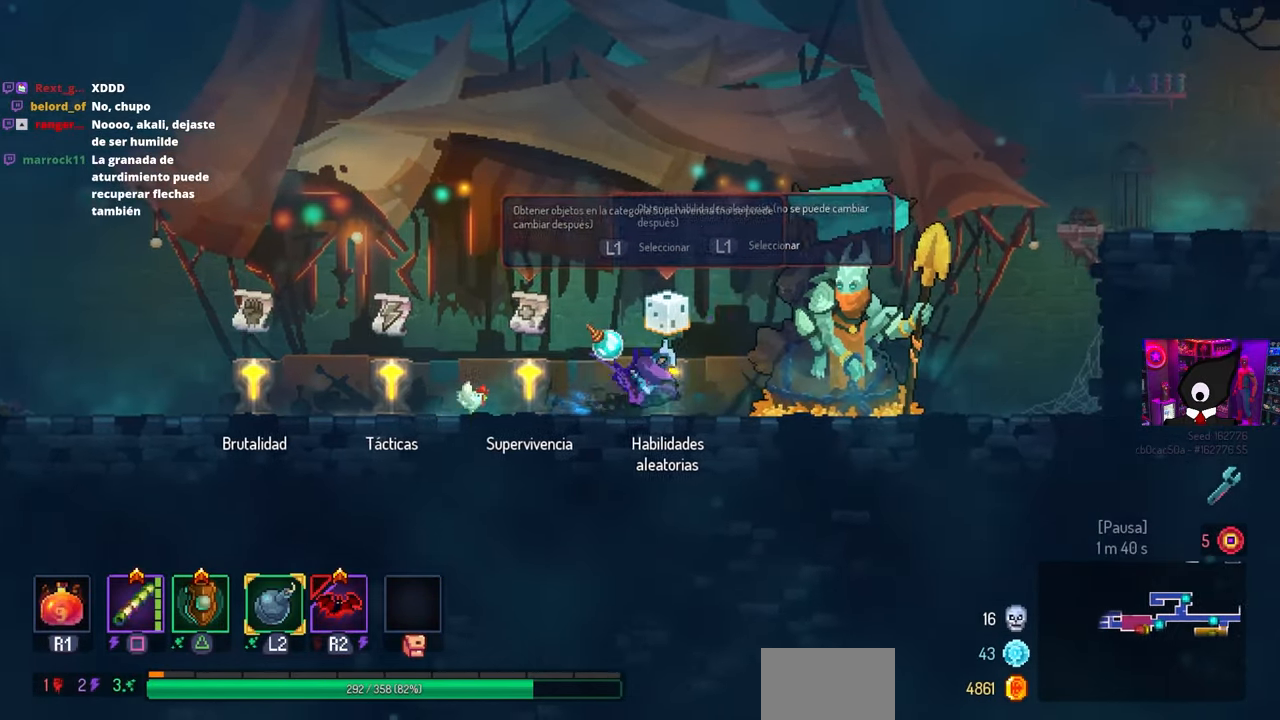
{"buttons": ["CROSS", "DPAD_RIGHT"], "left_stick": "center", "right_stick": "center", "events": [[267, "CROSS", "down"], [333, "CROSS", "up"], [433, "CROSS", "down"]]}
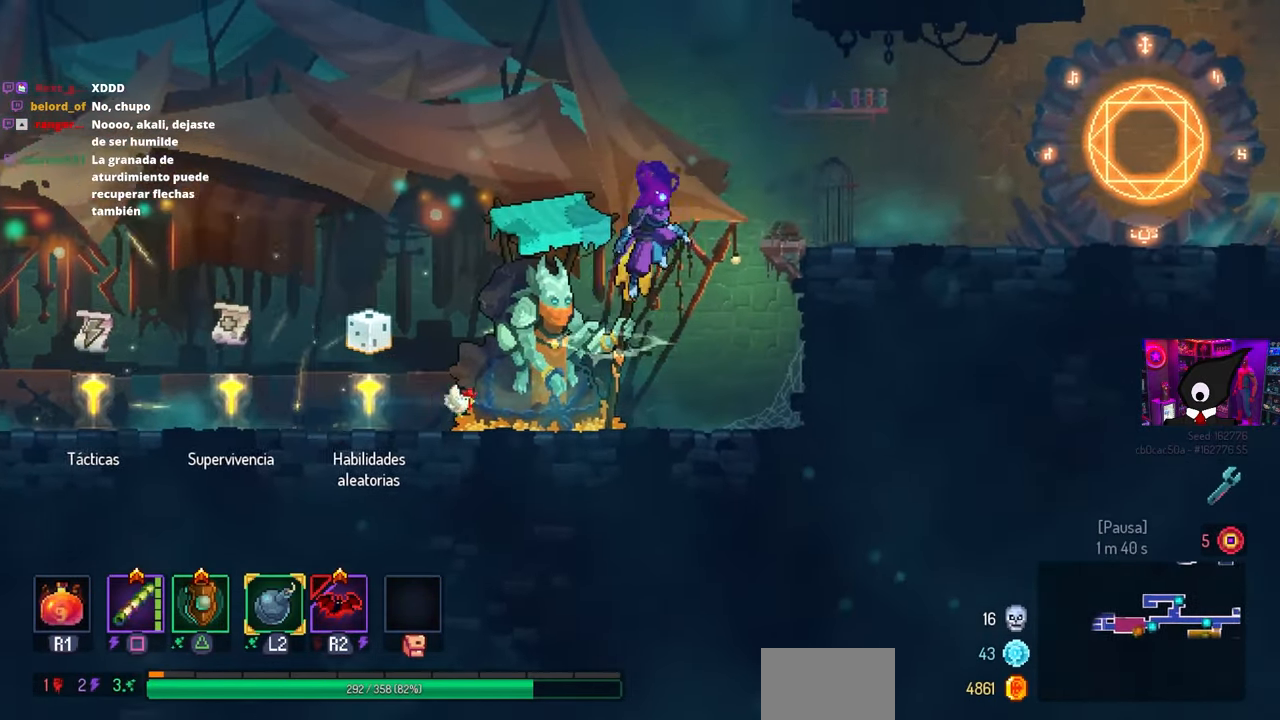
{"buttons": ["DPAD_RIGHT"], "left_stick": "center", "right_stick": "center", "events": [[17, "CROSS", "up"], [100, "CROSS", "down"], [167, "CROSS", "up"], [383, "CIRCLE", "down"], [500, "CIRCLE", "up"]]}
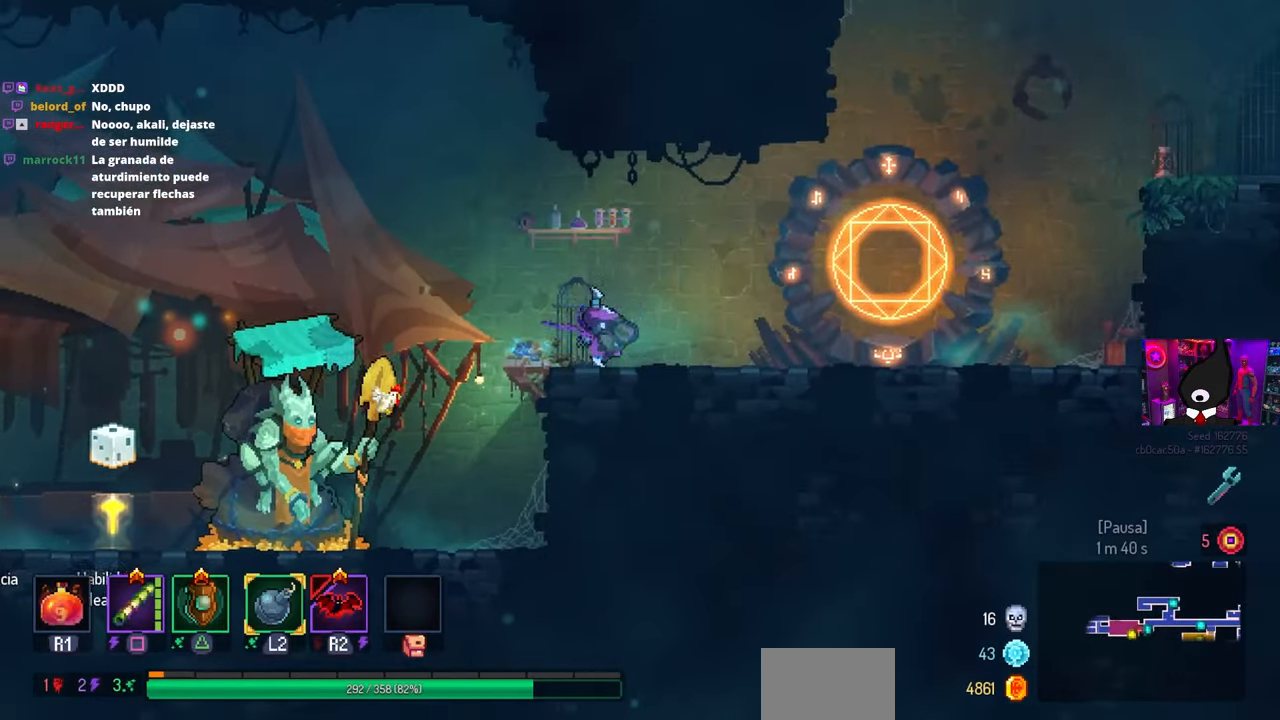
{"buttons": ["CROSS", "DPAD_RIGHT"], "left_stick": "center", "right_stick": "center", "events": [[450, "CROSS", "down"]]}
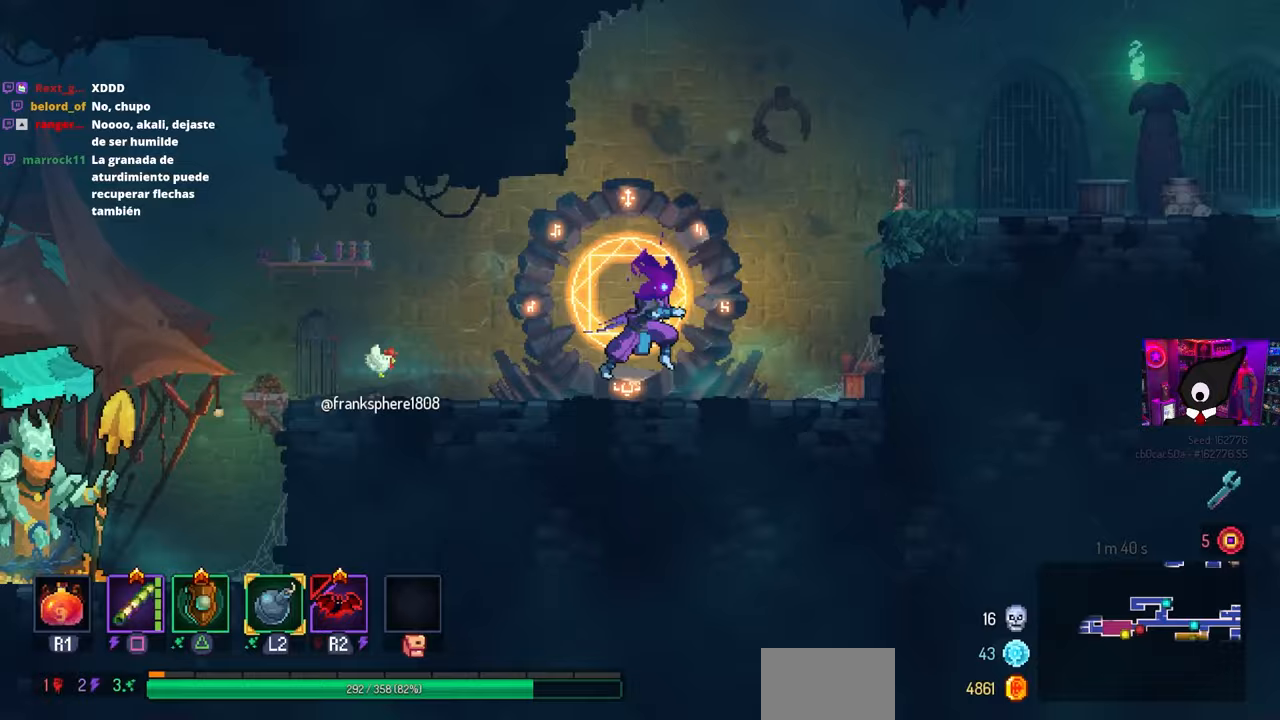
{"buttons": ["DPAD_RIGHT"], "left_stick": "center", "right_stick": "center", "events": [[33, "CROSS", "up"], [183, "CROSS", "down"], [267, "CROSS", "up"]]}
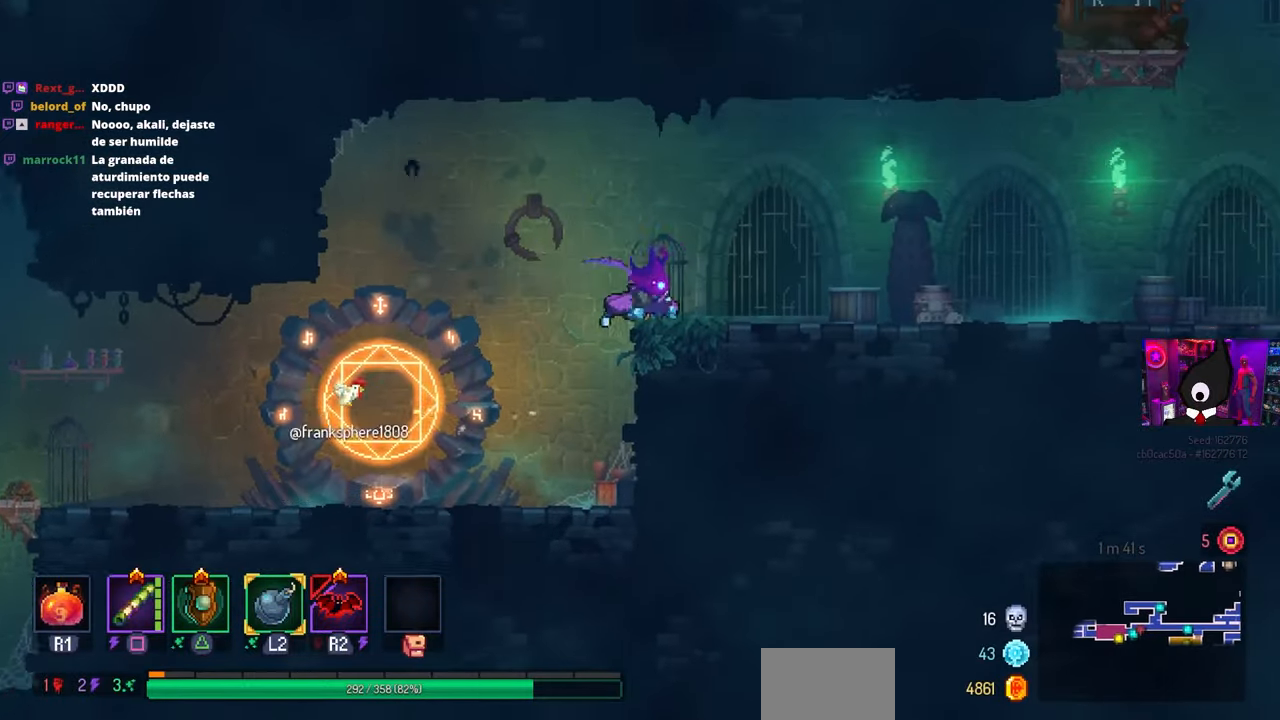
{"buttons": ["DPAD_RIGHT"], "left_stick": "center", "right_stick": "center", "events": []}
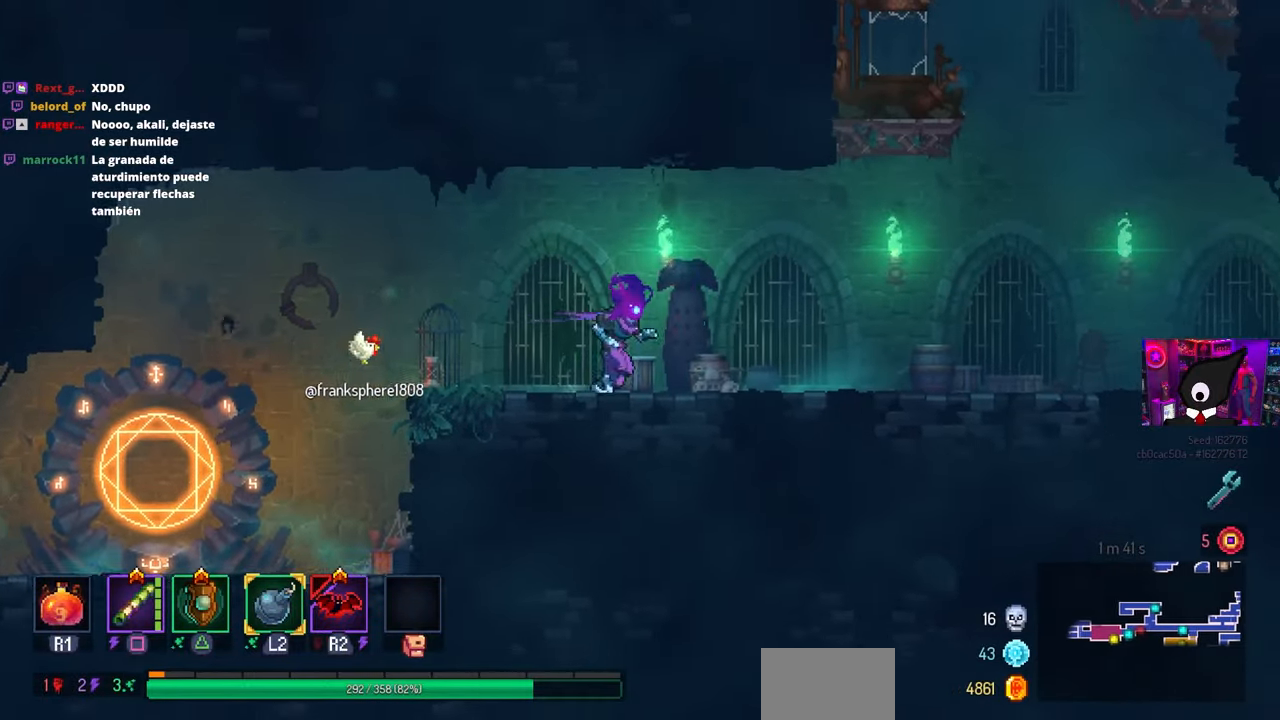
{"buttons": ["CROSS", "DPAD_RIGHT"], "left_stick": "center", "right_stick": "center", "events": [[467, "CROSS", "down"]]}
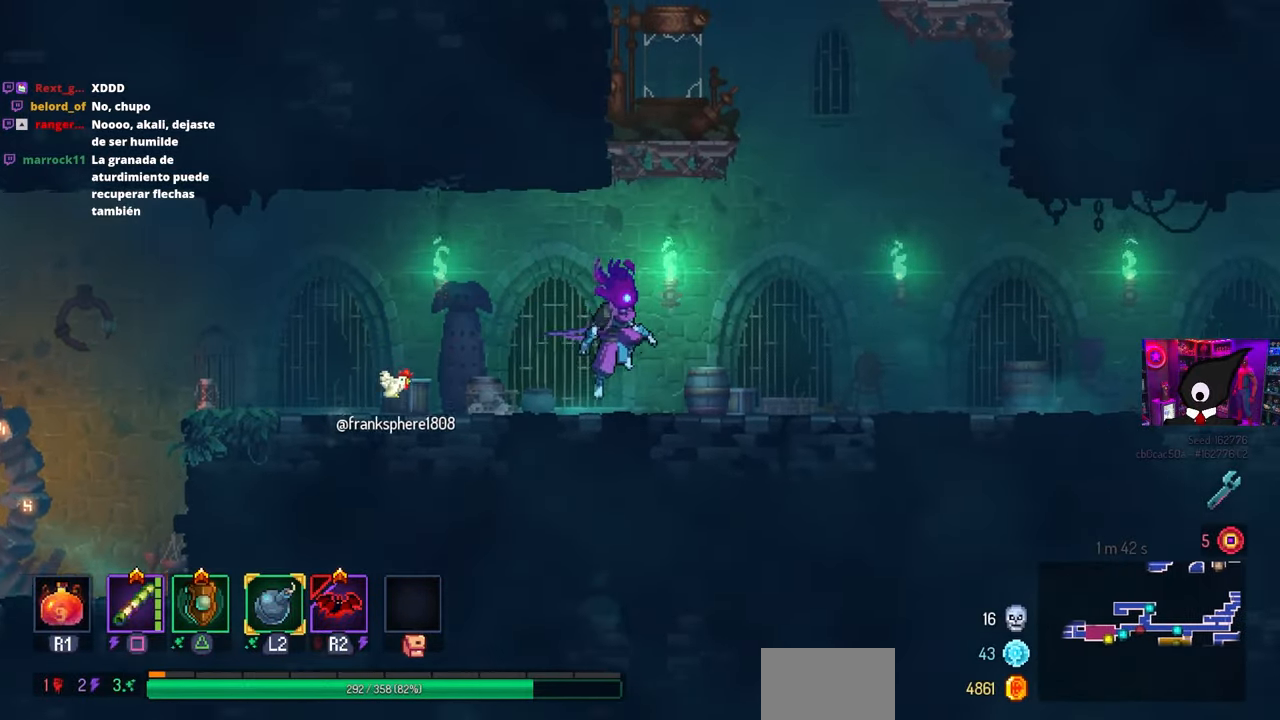
{"buttons": [], "left_stick": "center", "right_stick": "center", "events": [[50, "CROSS", "up"], [167, "CROSS", "down"], [250, "DPAD_RIGHT", "up"], [317, "CROSS", "up"], [367, "DPAD_LEFT", "down"], [500, "DPAD_LEFT", "up"]]}
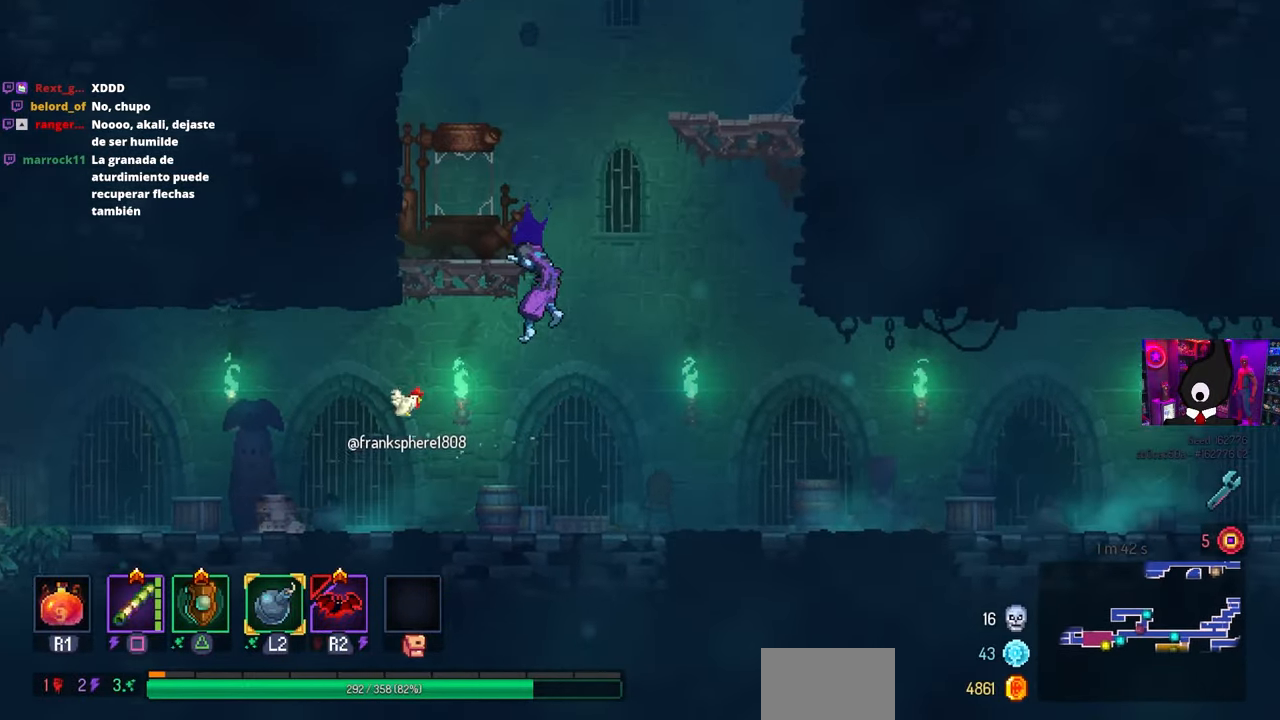
{"buttons": ["DPAD_RIGHT"], "left_stick": "center", "right_stick": "center", "events": [[167, "DPAD_RIGHT", "down"], [233, "CROSS", "down"], [300, "CROSS", "up"]]}
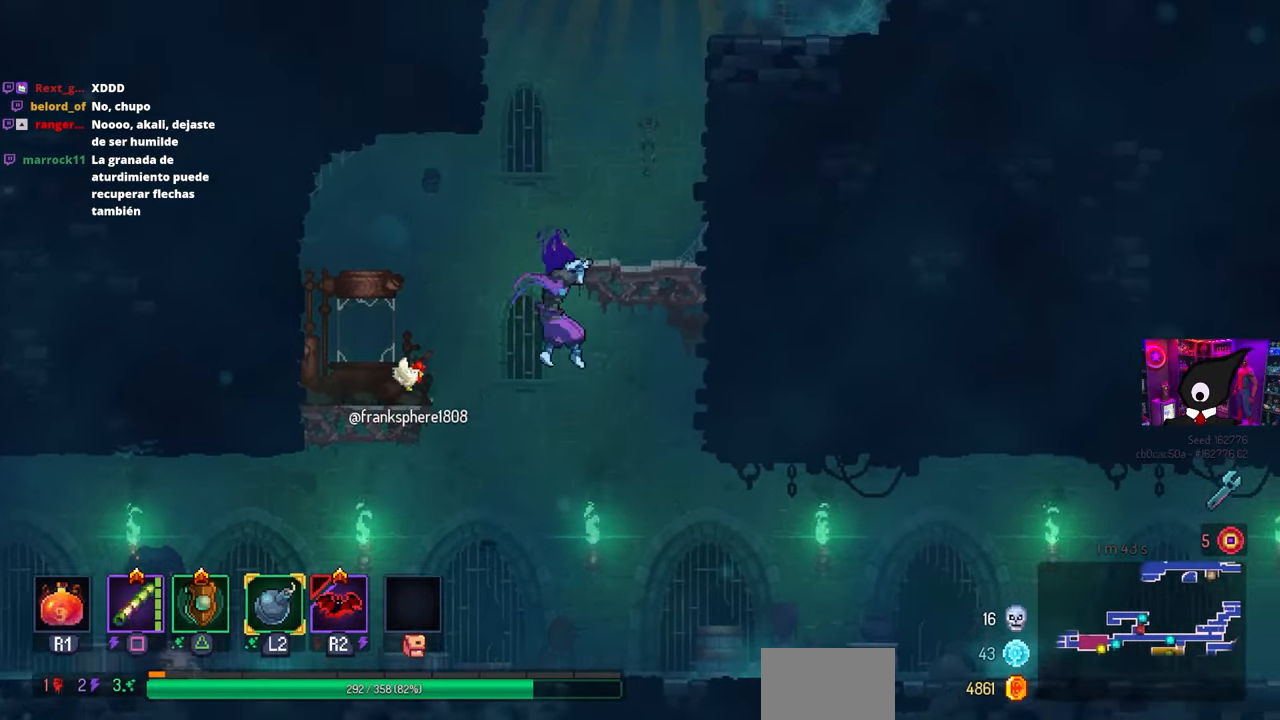
{"buttons": ["CROSS", "DPAD_RIGHT"], "left_stick": "center", "right_stick": "center", "events": [[83, "CROSS", "down"], [167, "CROSS", "up"], [300, "CROSS", "down"], [367, "CROSS", "up"], [433, "CROSS", "down"]]}
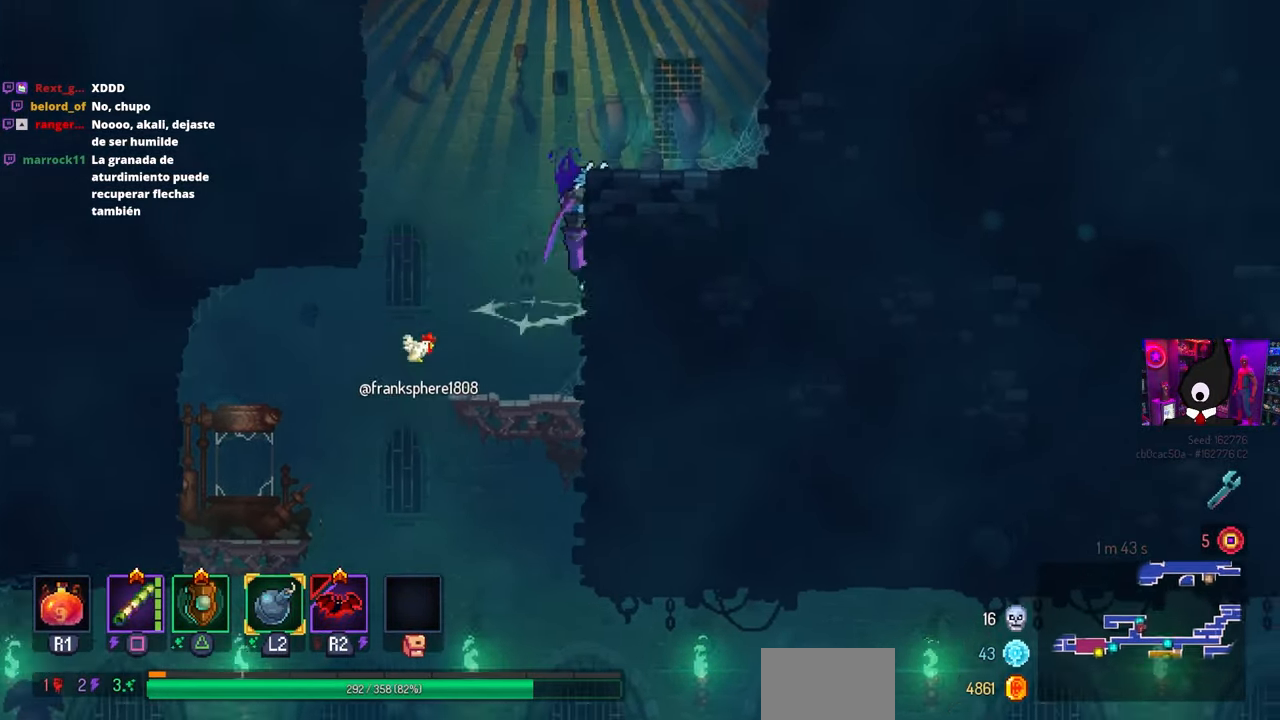
{"buttons": ["CROSS"], "left_stick": "center", "right_stick": "center", "events": [[33, "CROSS", "up"], [333, "CROSS", "down"], [350, "CROSS", "up"], [450, "CROSS", "down"], [500, "DPAD_RIGHT", "up"]]}
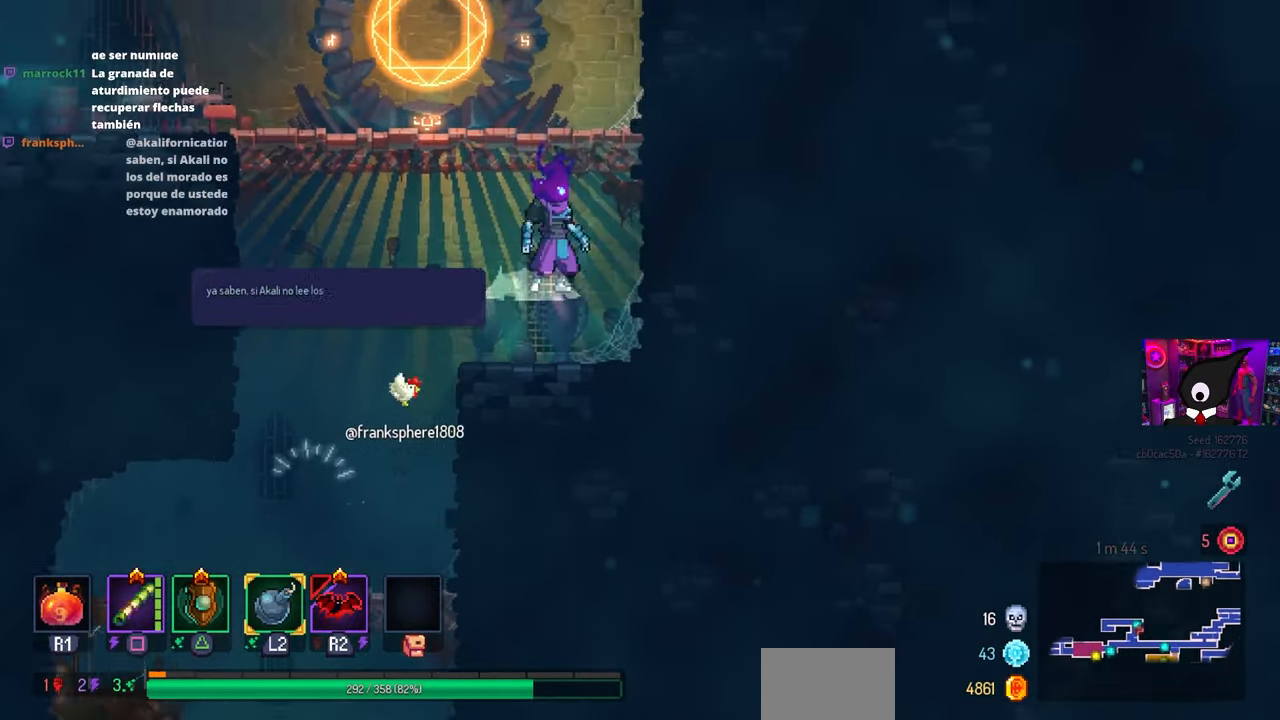
{"buttons": [], "left_stick": "center", "right_stick": "center", "events": [[17, "CROSS", "up"]]}
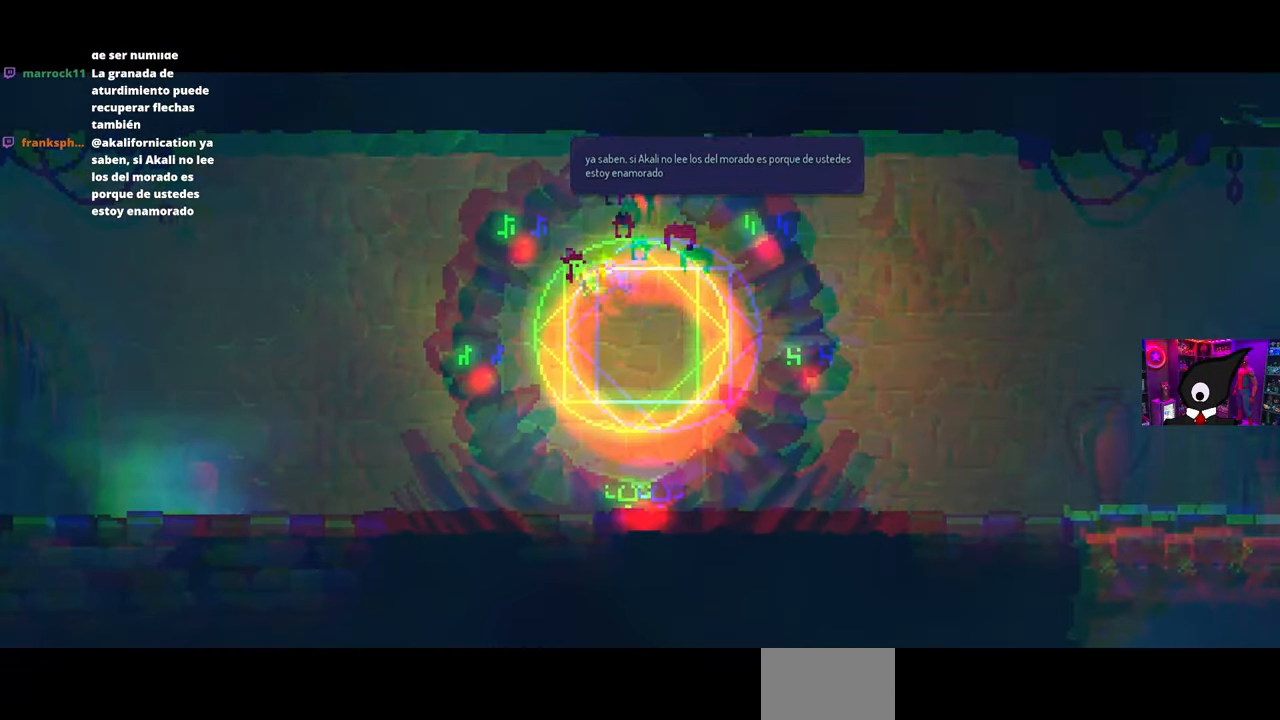
{"buttons": [], "left_stick": "center", "right_stick": "center", "events": []}
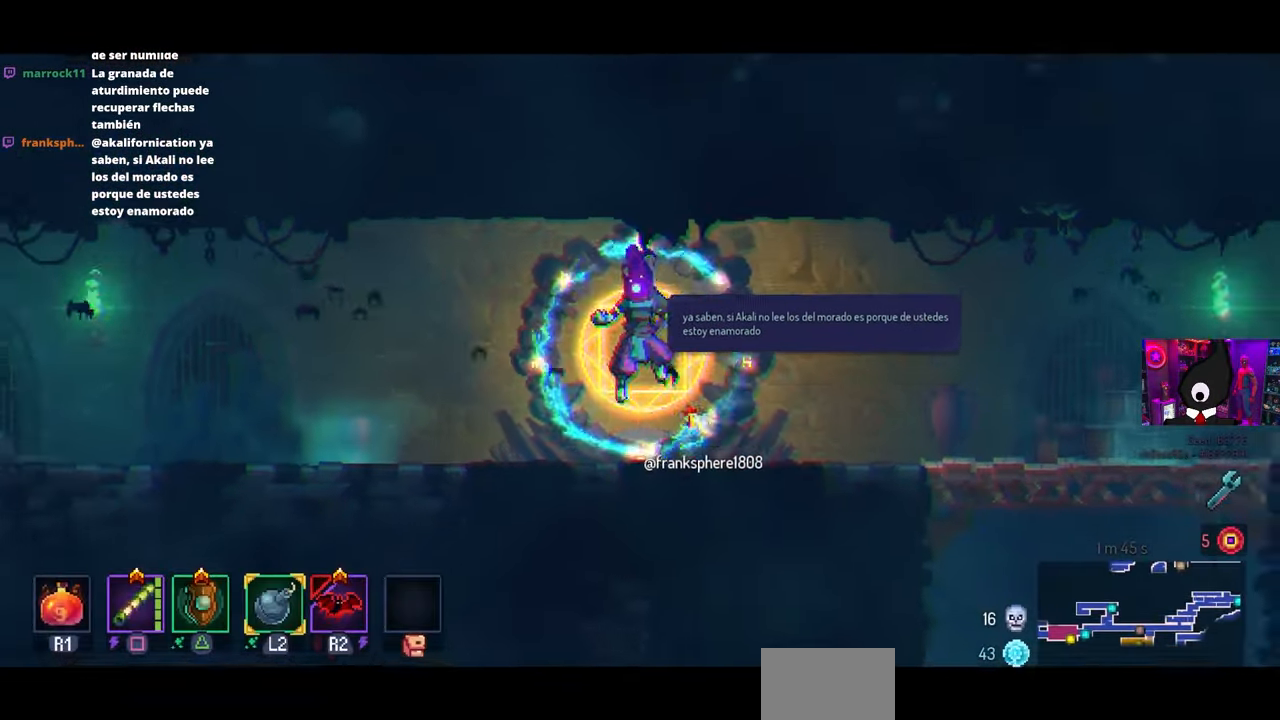
{"buttons": [], "left_stick": "center", "right_stick": "center", "events": []}
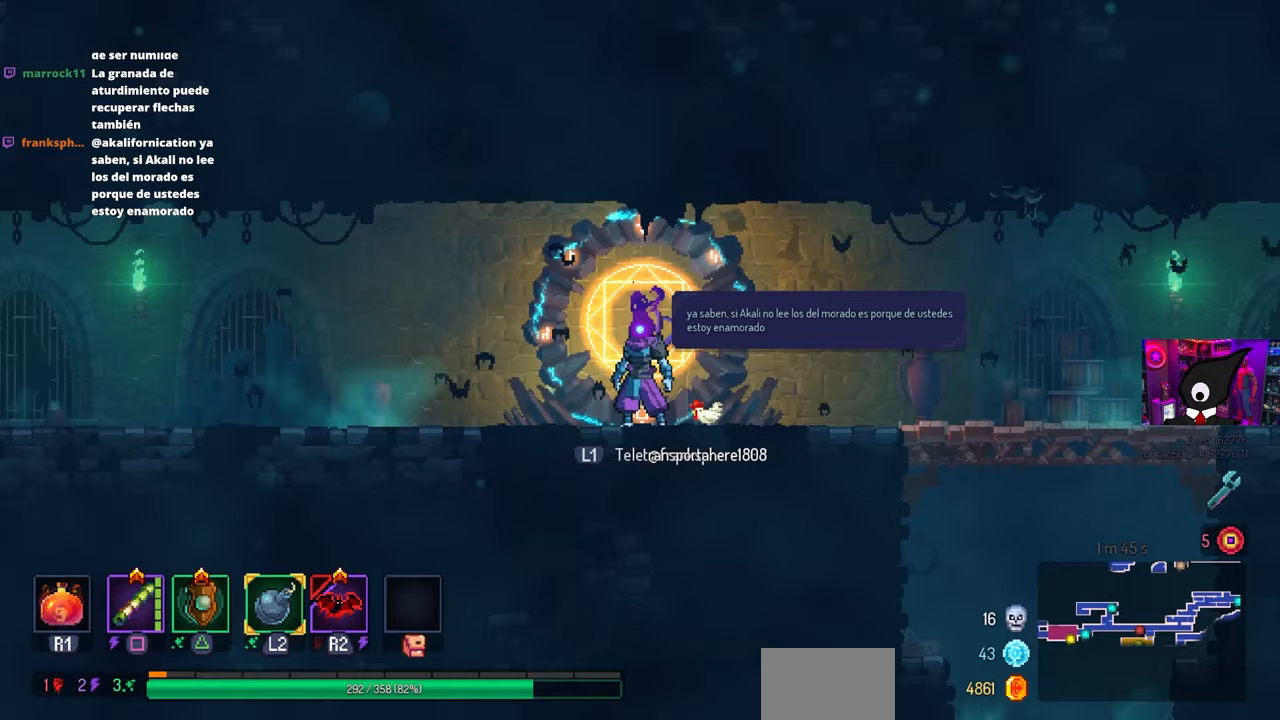
{"buttons": [], "left_stick": "center", "right_stick": "center", "events": []}
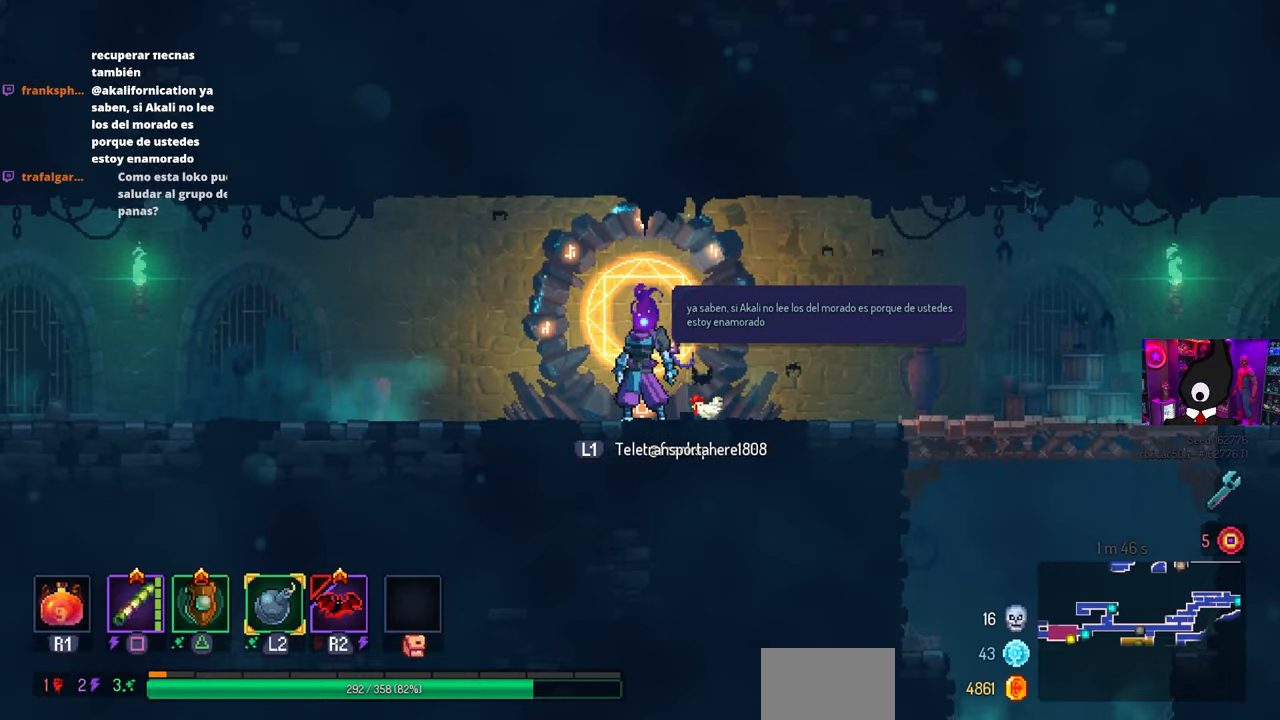
{"buttons": [], "left_stick": "center", "right_stick": "center", "events": [[17, "DPAD_RIGHT", "down"], [183, "DPAD_RIGHT", "up"]]}
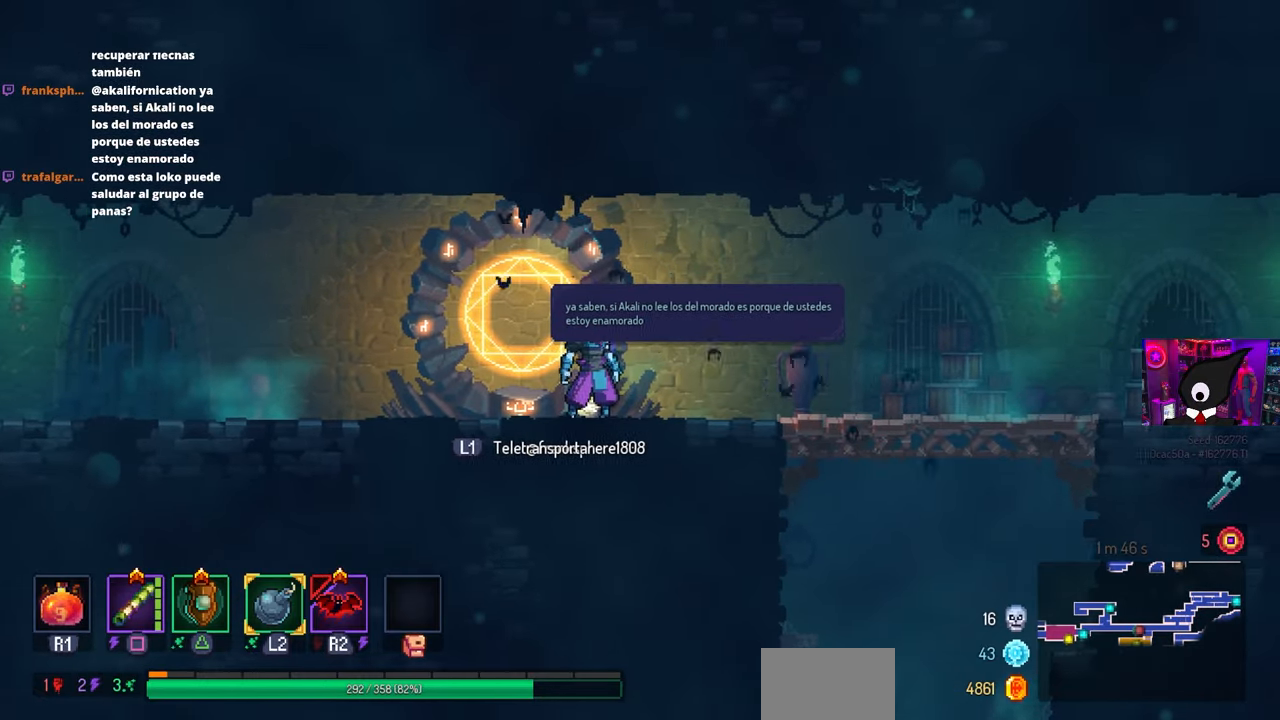
{"buttons": ["DPAD_RIGHT"], "left_stick": "center", "right_stick": "center", "events": [[483, "DPAD_RIGHT", "down"]]}
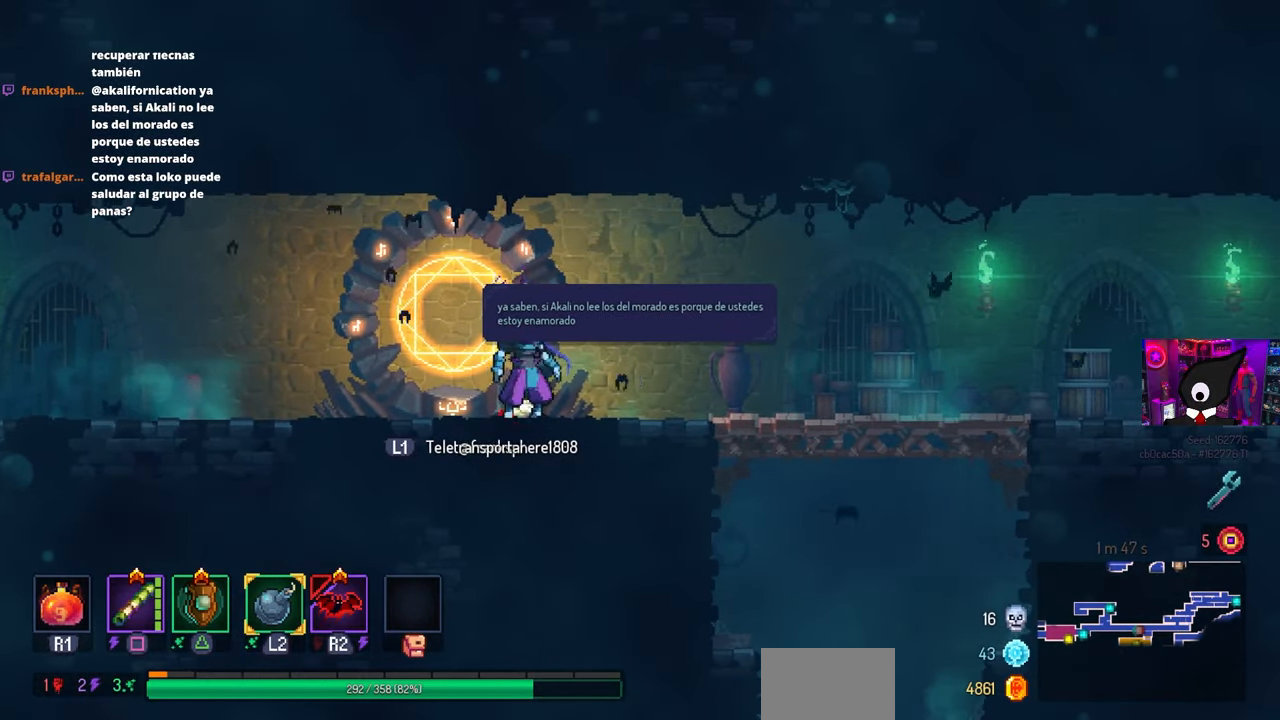
{"buttons": [], "left_stick": "center", "right_stick": "center", "events": [[133, "DPAD_RIGHT", "up"]]}
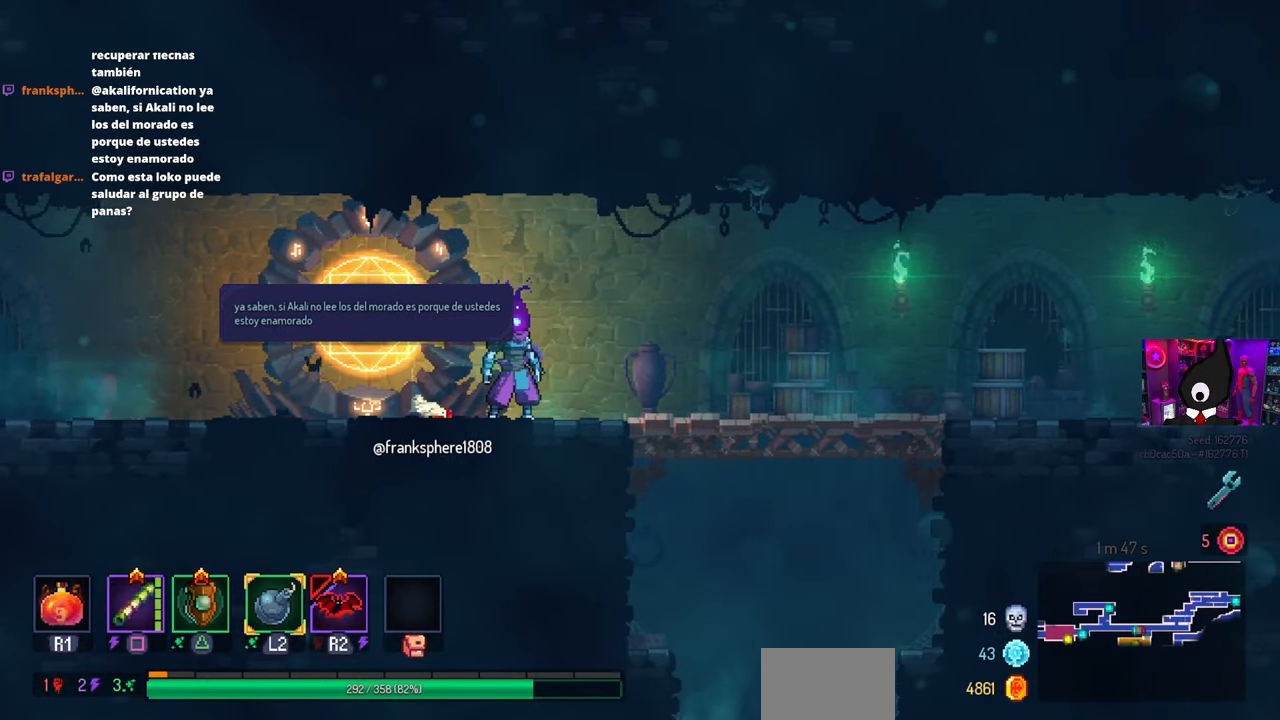
{"buttons": ["DPAD_DOWN", "DPAD_RIGHT"], "left_stick": "center", "right_stick": "center", "events": [[17, "DPAD_RIGHT", "down"], [367, "CROSS", "down"], [483, "CROSS", "up"], [483, "DPAD_DOWN", "down"]]}
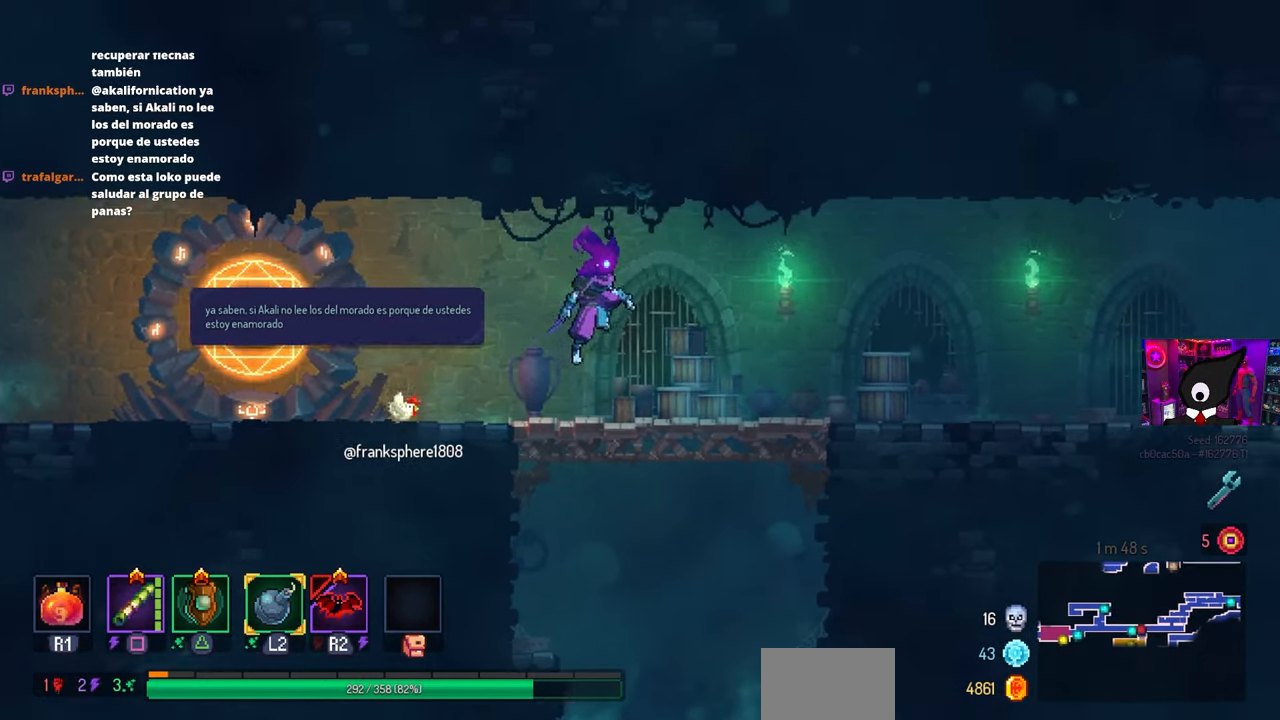
{"buttons": ["CIRCLE", "DPAD_DOWN"], "left_stick": "center", "right_stick": "center", "events": [[50, "DPAD_RIGHT", "up"], [83, "CROSS", "down"], [217, "DPAD_LEFT", "down"], [283, "CROSS", "up"], [350, "CIRCLE", "down"], [500, "DPAD_LEFT", "up"]]}
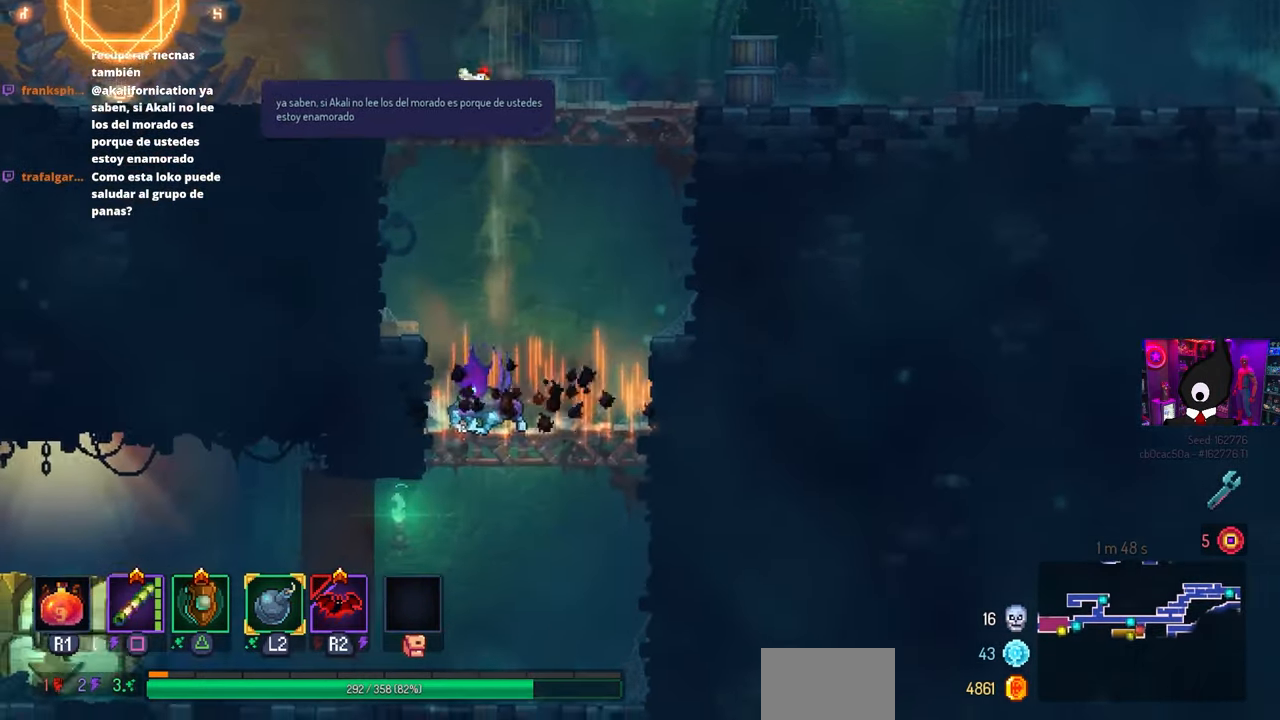
{"buttons": ["DPAD_LEFT"], "left_stick": "center", "right_stick": "center", "events": [[17, "CIRCLE", "up"], [67, "CROSS", "down"], [150, "CROSS", "up"], [283, "CROSS", "down"], [383, "CROSS", "up"], [450, "DPAD_DOWN", "up"], [467, "DPAD_LEFT", "down"]]}
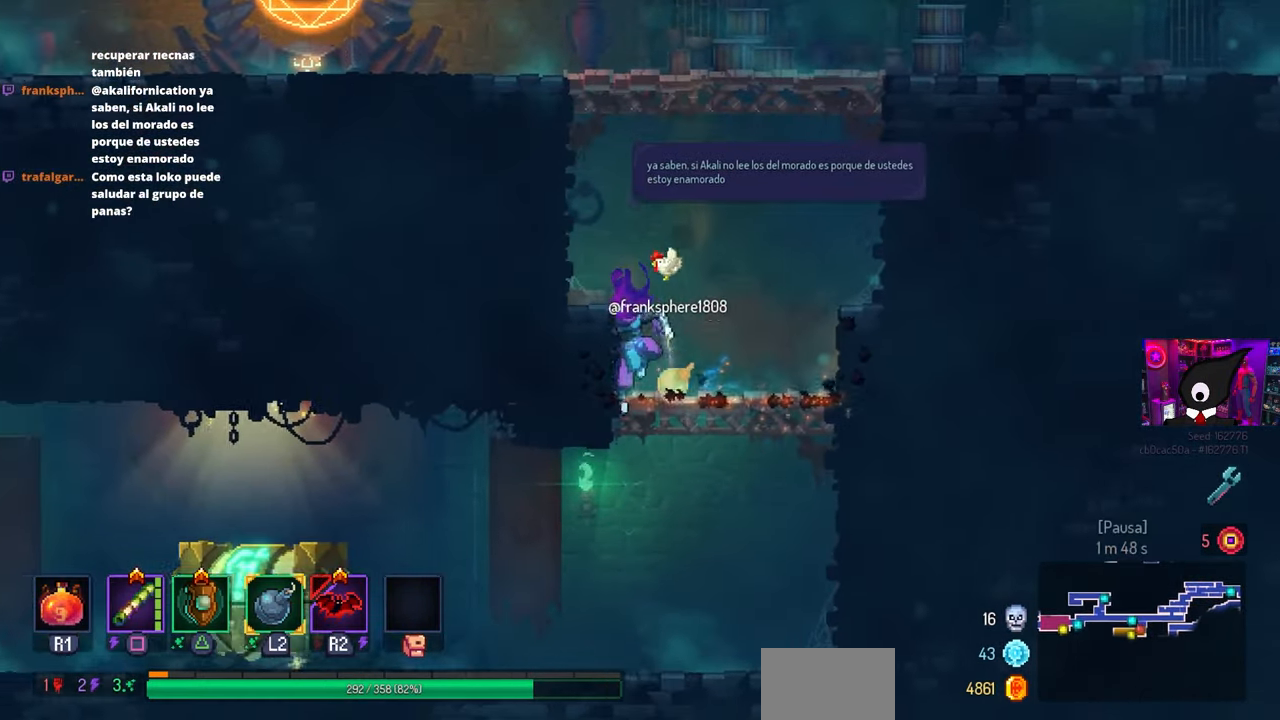
{"buttons": ["DPAD_LEFT"], "left_stick": "center", "right_stick": "center", "events": [[300, "CIRCLE", "down"], [400, "CIRCLE", "up"]]}